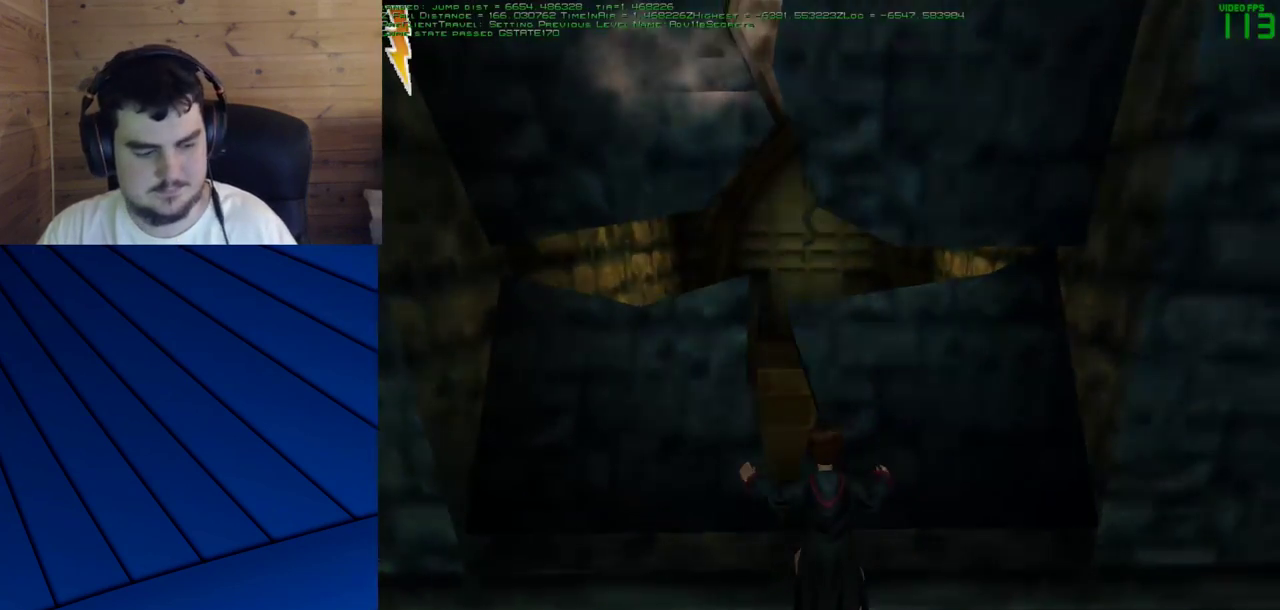
Gameplay with keyboard and mouse; each line is a JSON object with the keys and mouse buttons held at the frame after it. "events" lists presses ("down") and releases ("up") of "a", "d", "e", "f", "q", "s", "shift", "w", "mouse_left" and "mouse_right" between this image and that frame as [ms after this image, input, new state], when the widget could be followed in between. "mouse_left", "mouse_right" = the "left", "right" buttons of the "mouse" list. No other keys are recorded. Mouse movement is not recorded.
{"keys": ["shift", "w"], "mouse": [], "events": [[383, "w", "down"], [433, "shift", "down"]]}
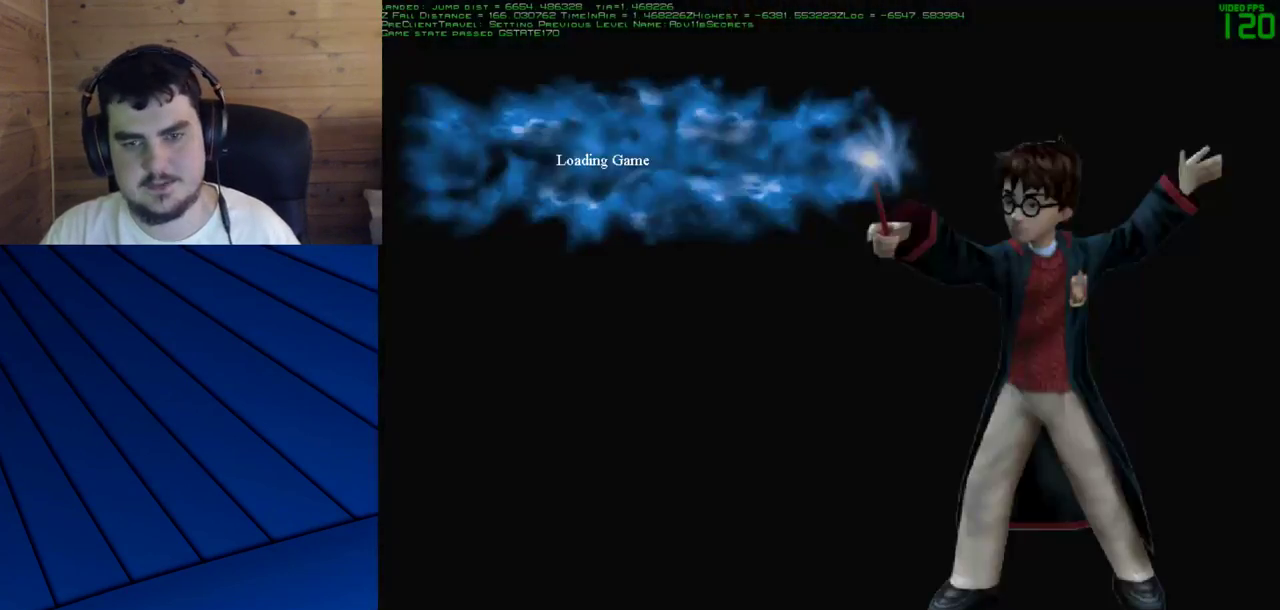
{"keys": ["shift", "w"], "mouse": [], "events": []}
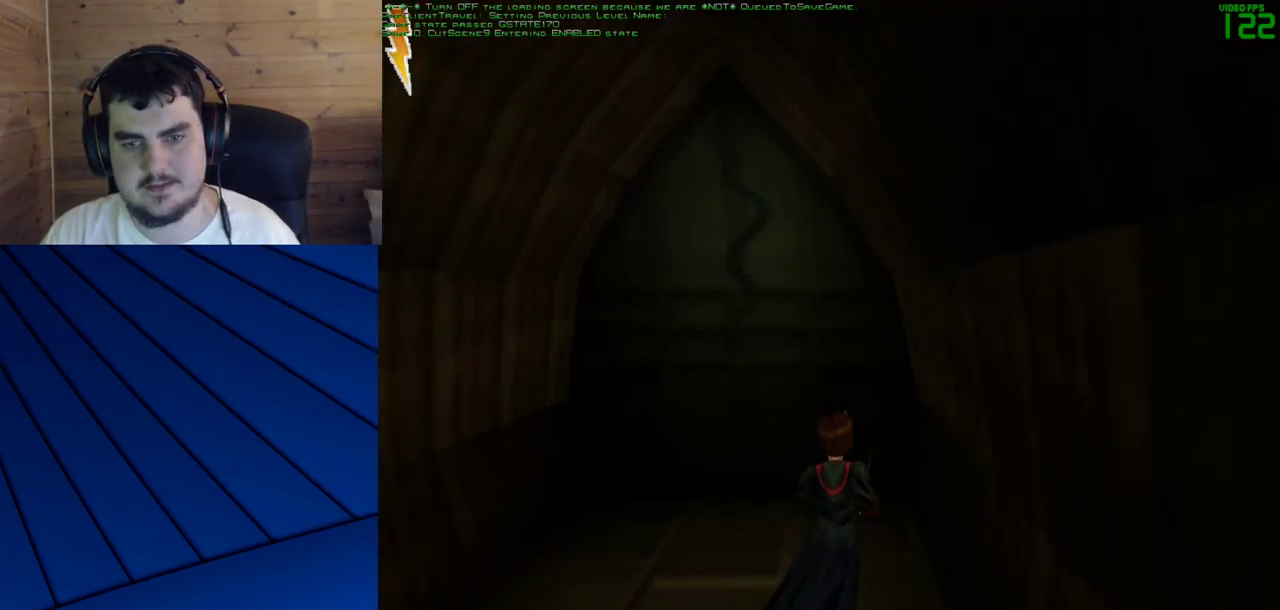
{"keys": ["shift", "w"], "mouse": [], "events": [[183, "d", "down"], [183, "f", "down"], [417, "d", "up"], [417, "f", "up"]]}
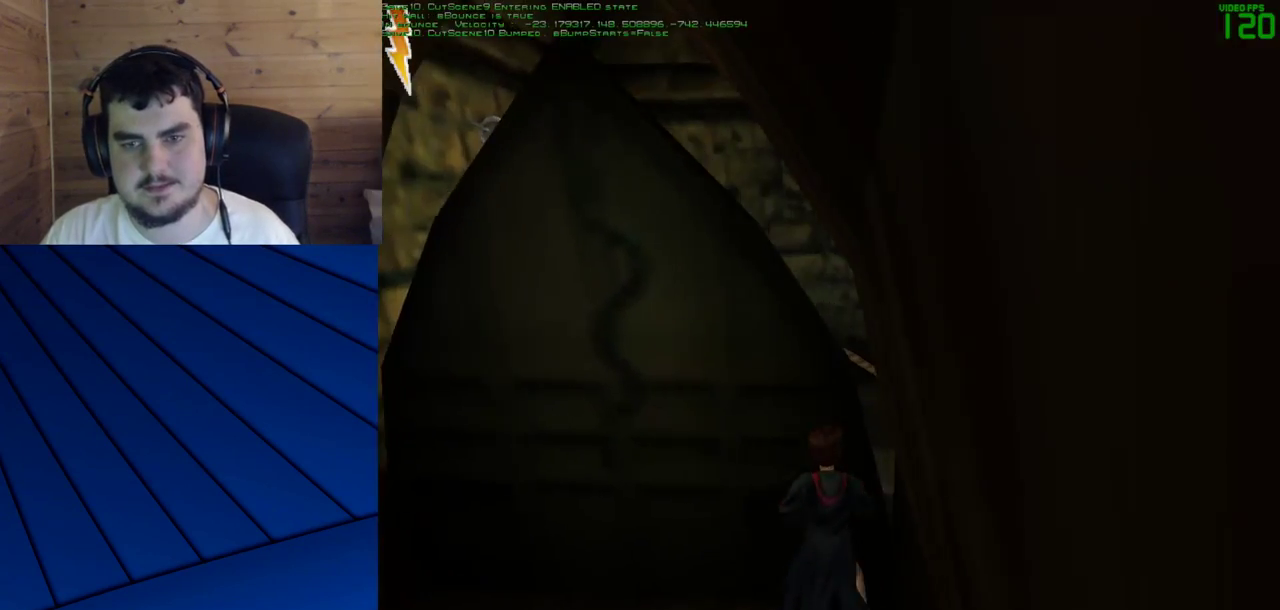
{"keys": ["shift", "w"], "mouse": [], "events": [[67, "d", "down"], [67, "f", "down"], [200, "d", "up"], [200, "f", "up"]]}
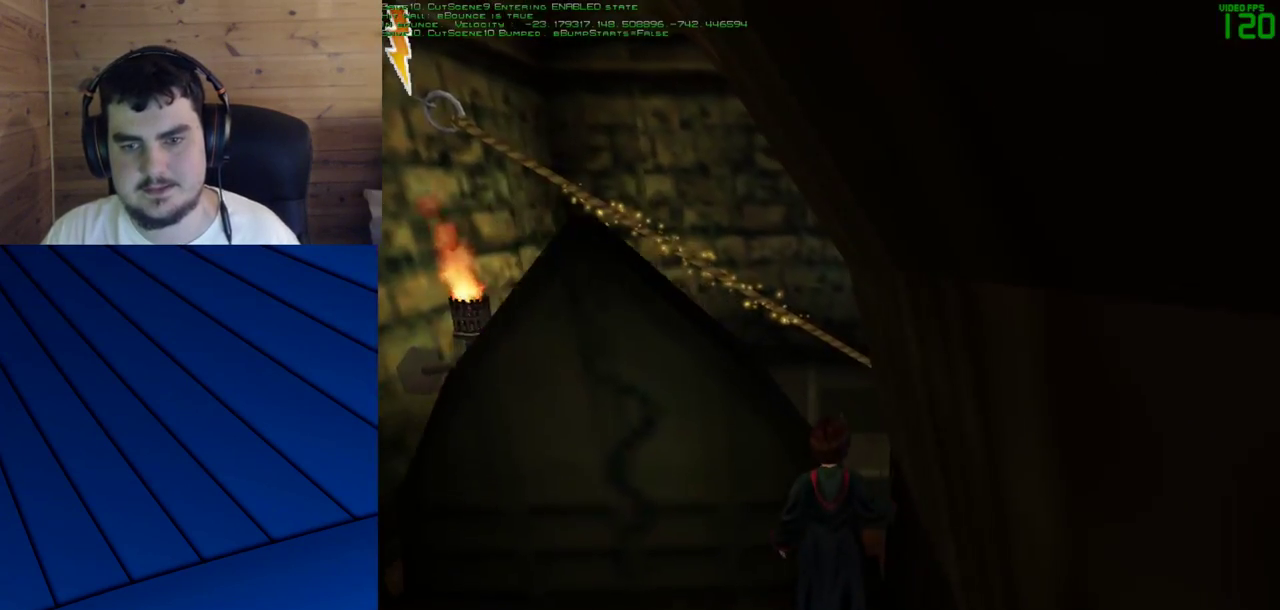
{"keys": ["shift", "w"], "mouse": [], "events": []}
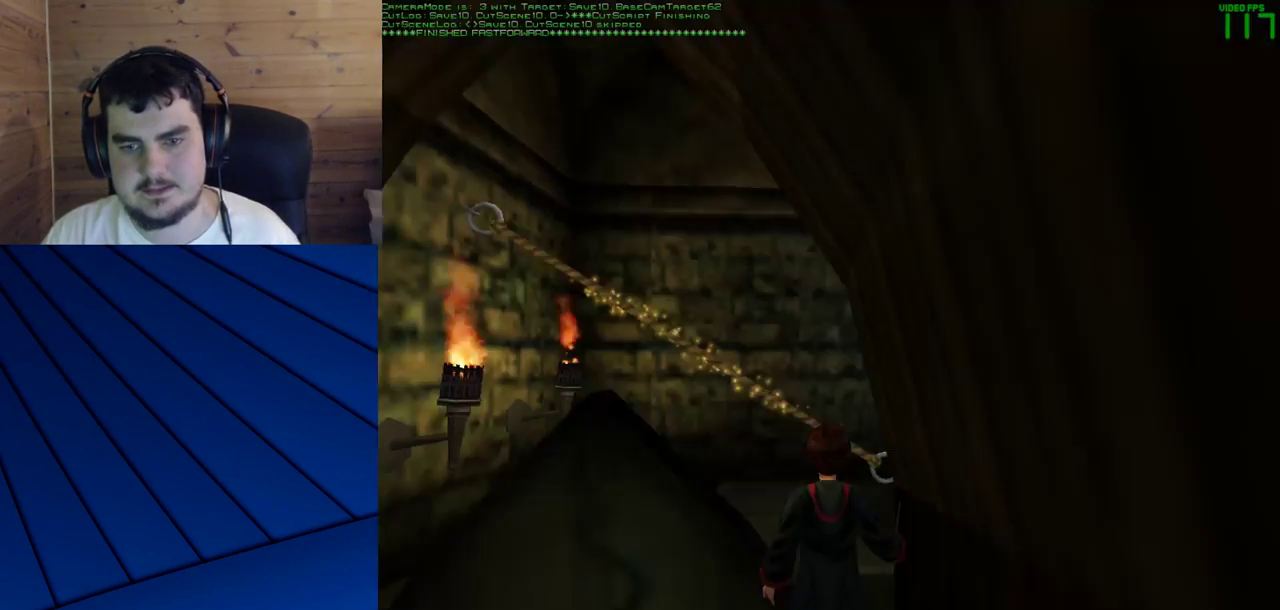
{"keys": ["shift", "w"], "mouse": [], "events": []}
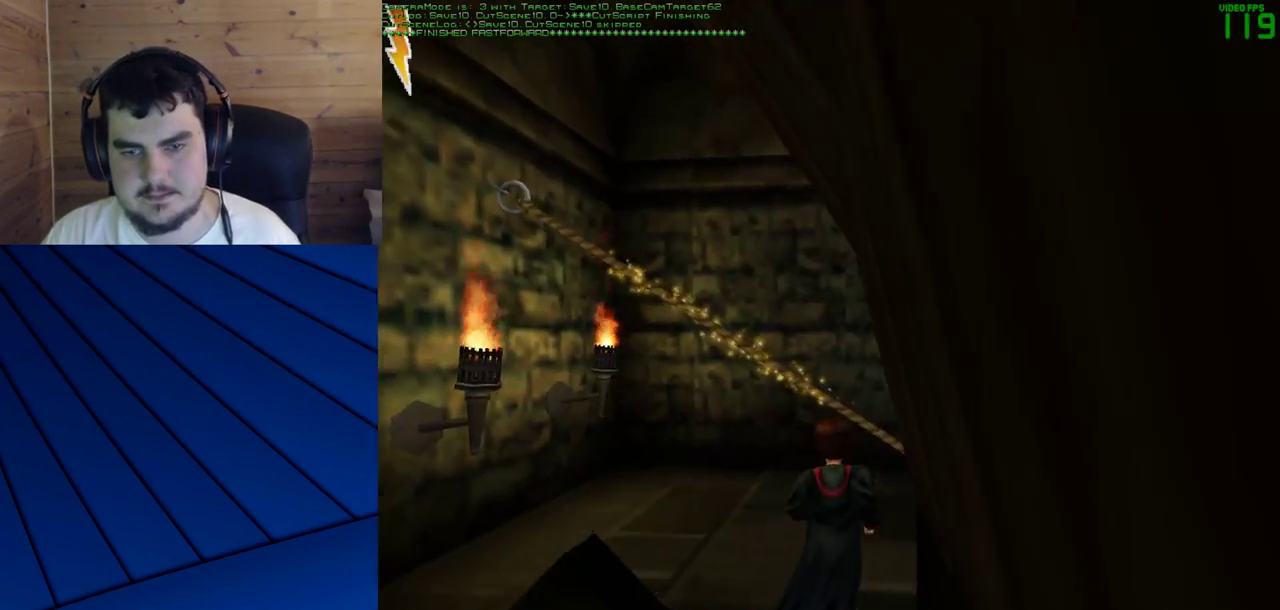
{"keys": ["d", "f", "s"], "mouse": [], "events": [[150, "d", "down"], [150, "f", "down"], [150, "w", "up"], [200, "mouse_right", "down"], [200, "shift", "up"], [250, "mouse_left", "down"], [300, "mouse_right", "up"], [300, "s", "down"], [350, "mouse_left", "up"], [383, "mouse_left", "down"], [483, "mouse_left", "up"]]}
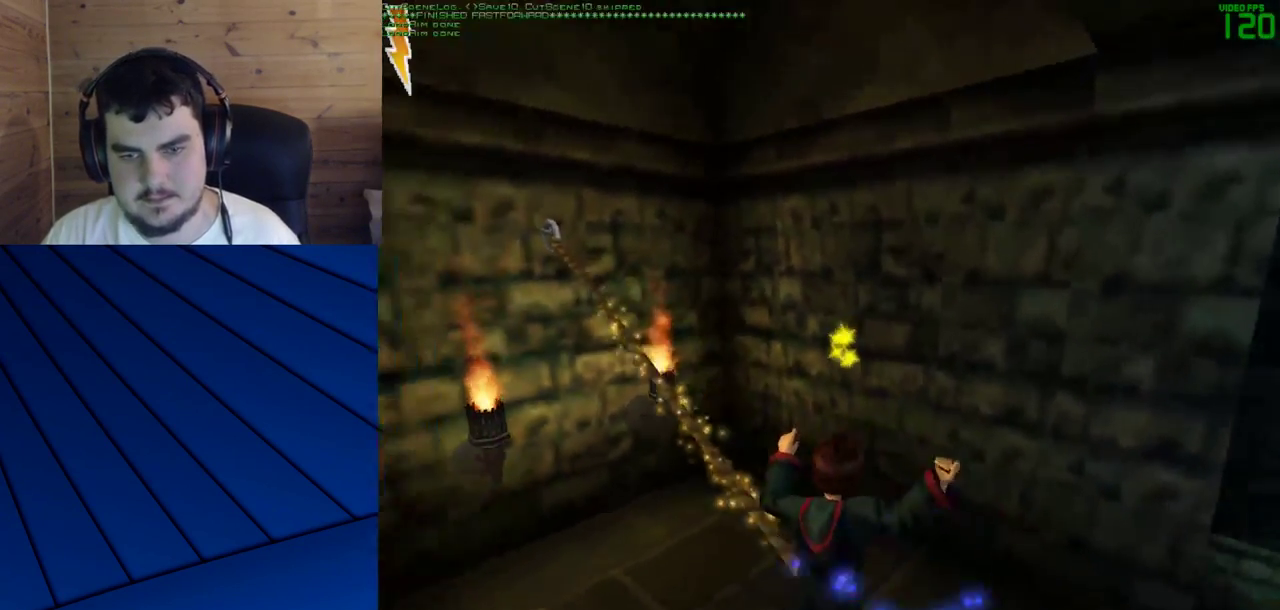
{"keys": ["s"], "mouse": [], "events": [[33, "mouse_left", "down"], [117, "mouse_left", "up"], [167, "mouse_left", "down"], [267, "mouse_left", "up"], [350, "d", "up"], [350, "f", "up"]]}
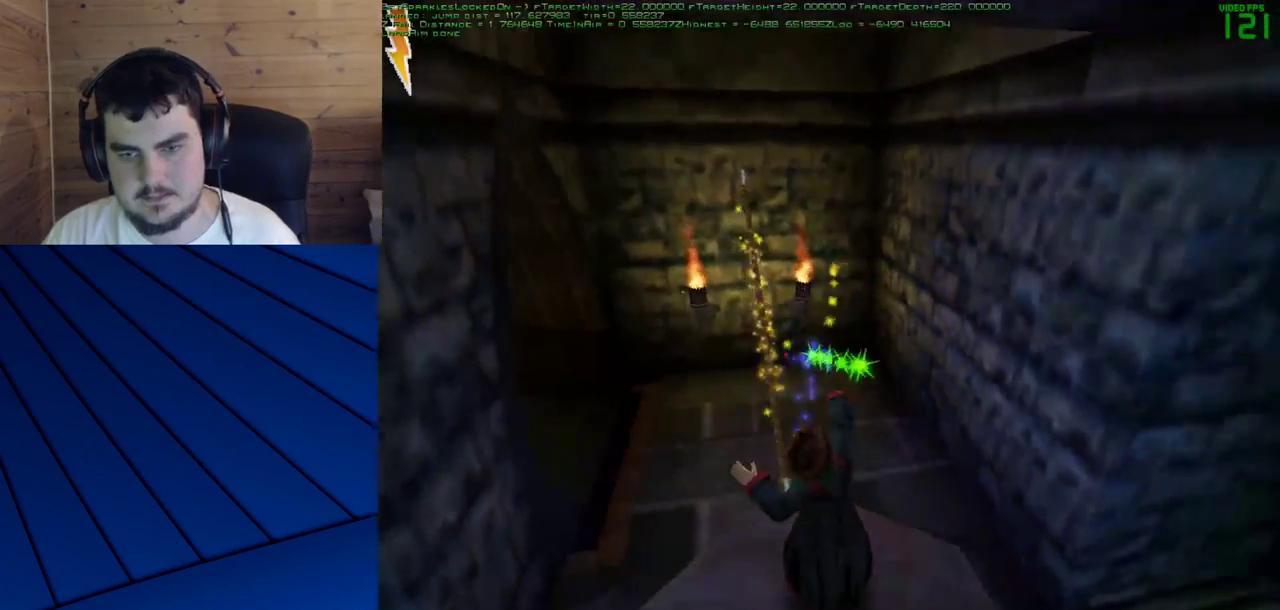
{"keys": ["d", "f", "w"], "mouse": [], "events": [[100, "d", "down"], [100, "f", "down"], [233, "s", "up"], [467, "w", "down"]]}
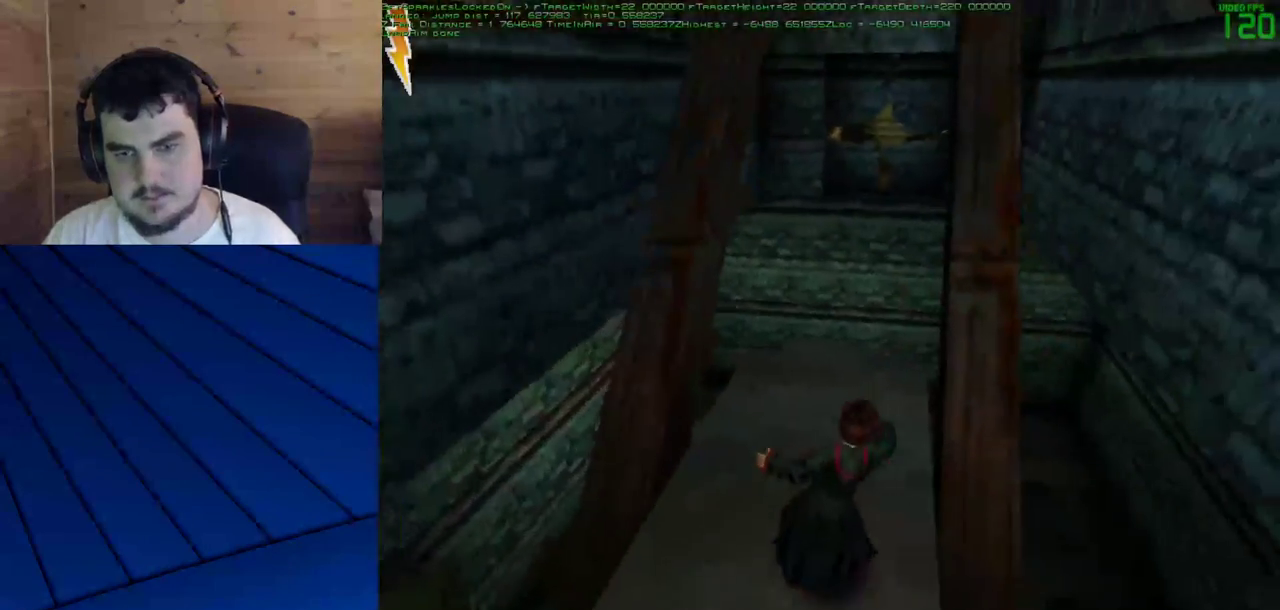
{"keys": ["a", "w"], "mouse": [], "events": [[67, "d", "up"], [67, "f", "up"], [250, "a", "down"]]}
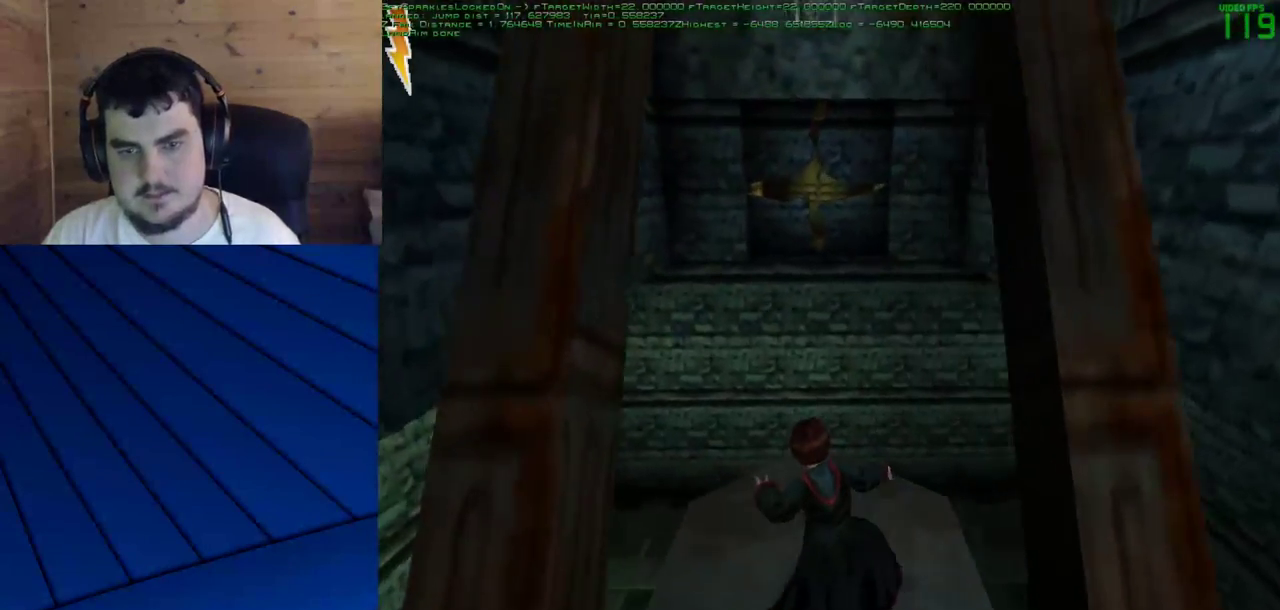
{"keys": [], "mouse": [], "events": [[83, "a", "up"], [83, "w", "up"], [217, "w", "down"], [317, "w", "up"]]}
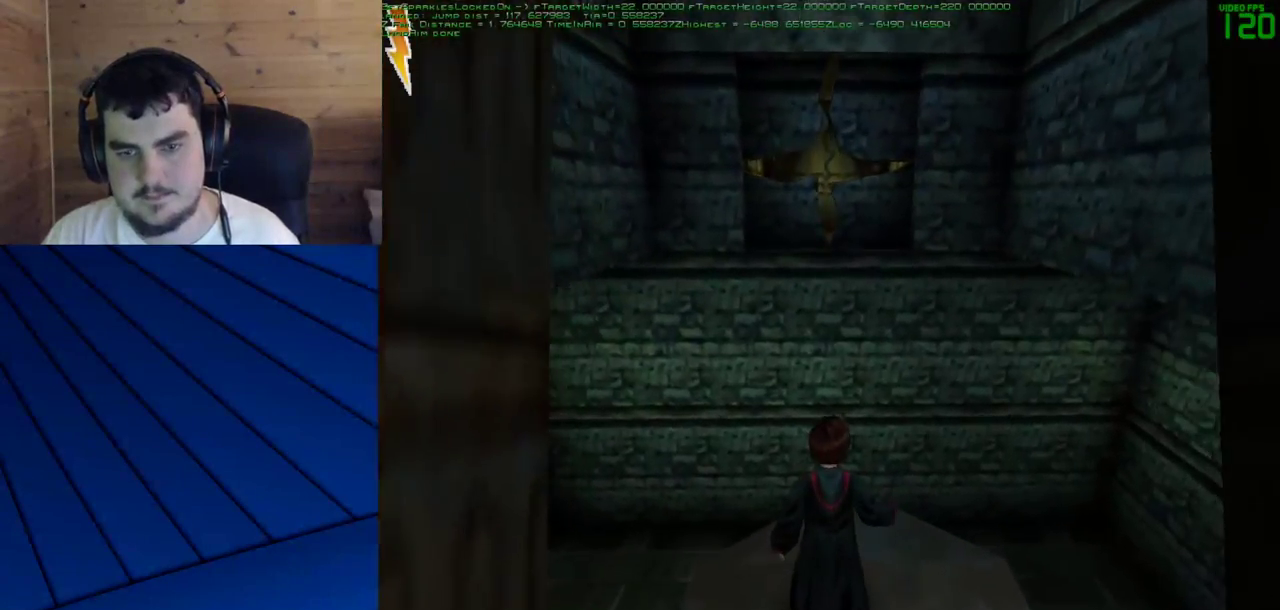
{"keys": ["shift", "w"], "mouse": [], "events": [[233, "shift", "down"], [233, "w", "down"]]}
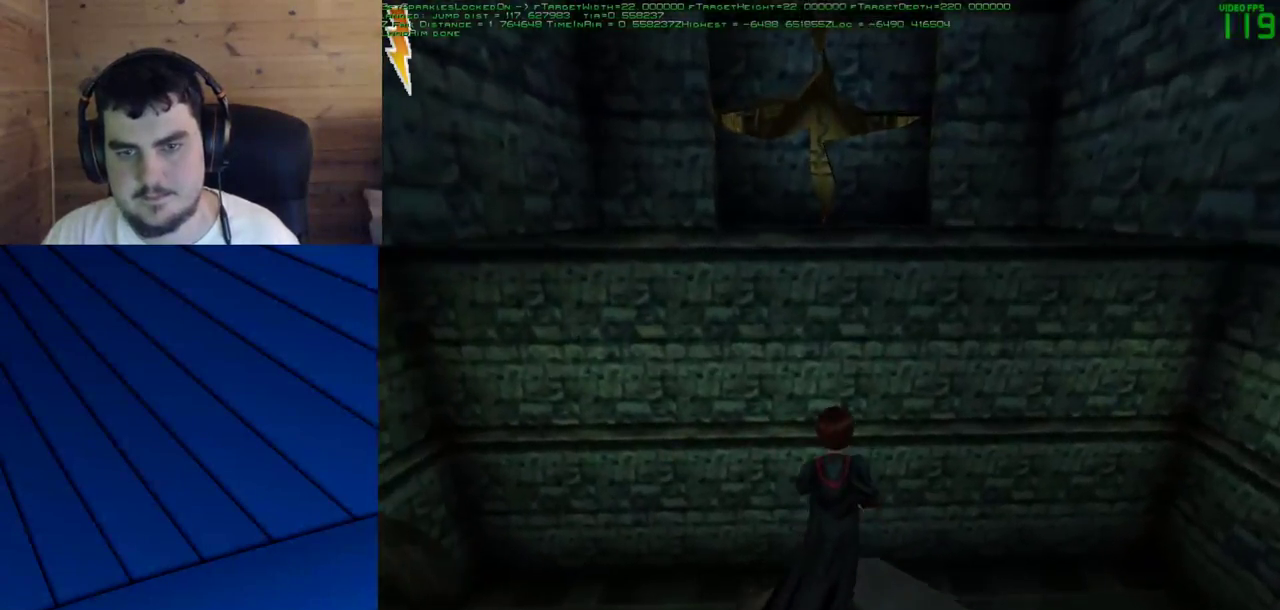
{"keys": ["shift", "w"], "mouse": ["right"], "events": [[250, "mouse_right", "down"]]}
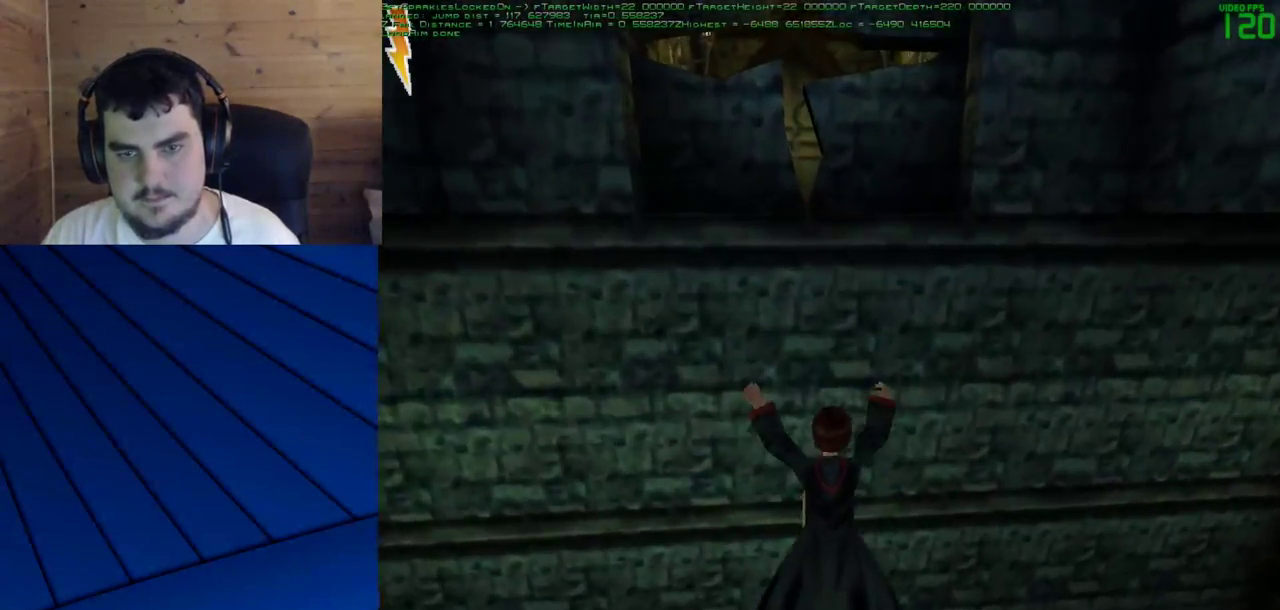
{"keys": [], "mouse": [], "events": [[217, "mouse_right", "up"], [267, "shift", "up"], [317, "w", "up"]]}
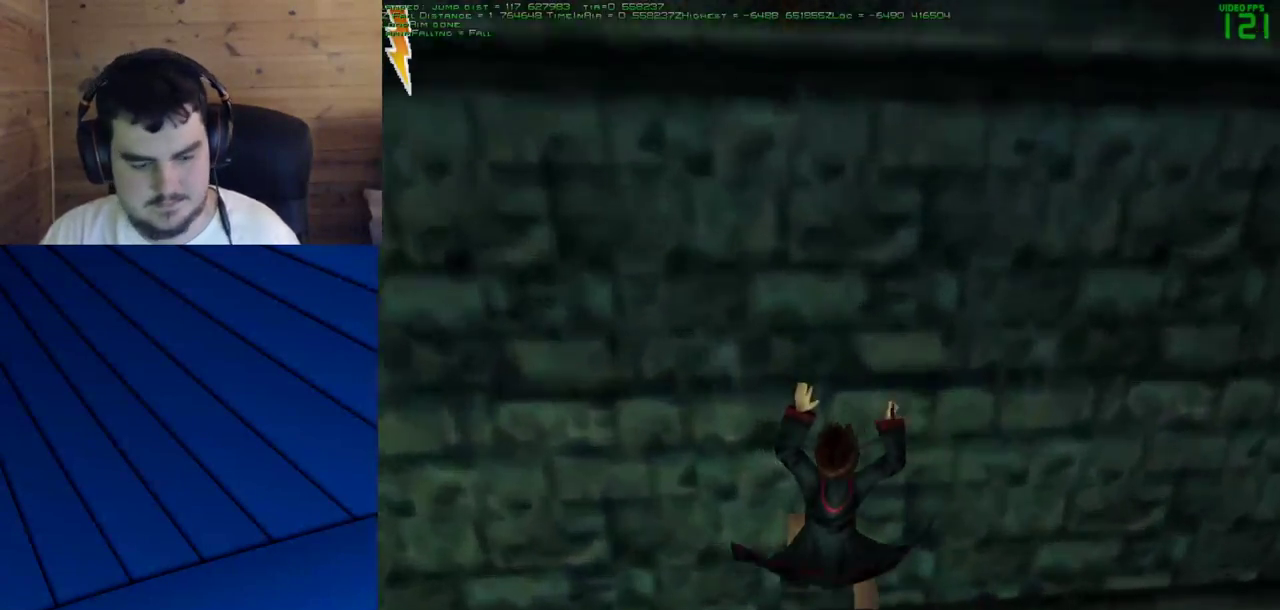
{"keys": [], "mouse": [], "events": []}
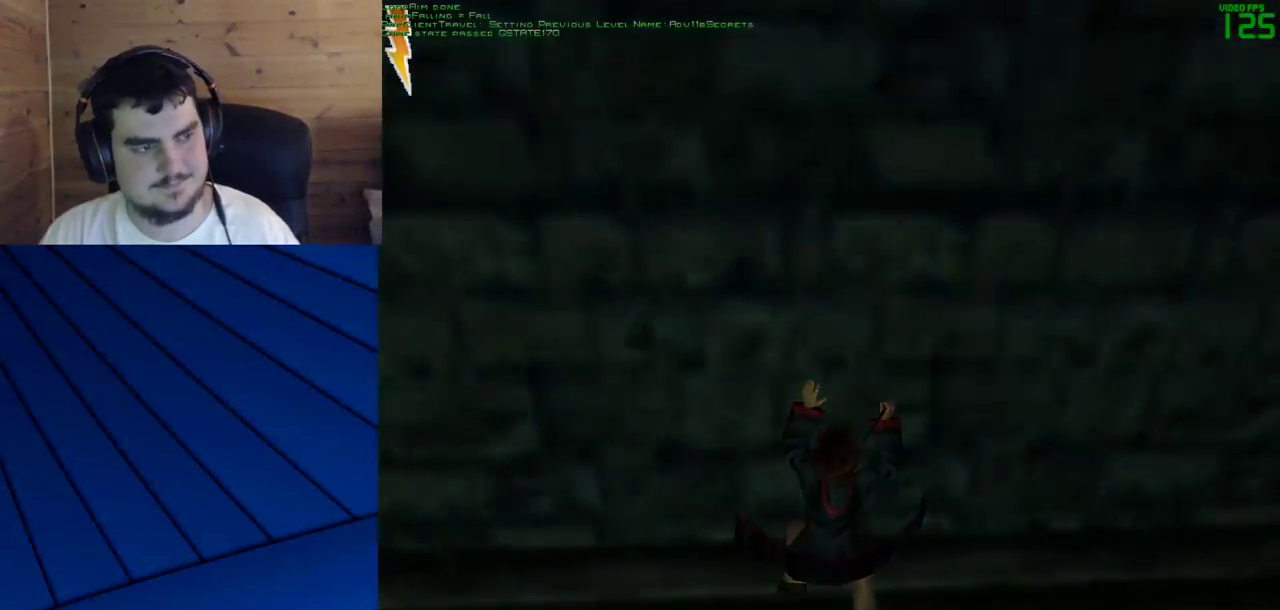
{"keys": ["shift", "w"], "mouse": [], "events": [[350, "shift", "down"], [350, "w", "down"]]}
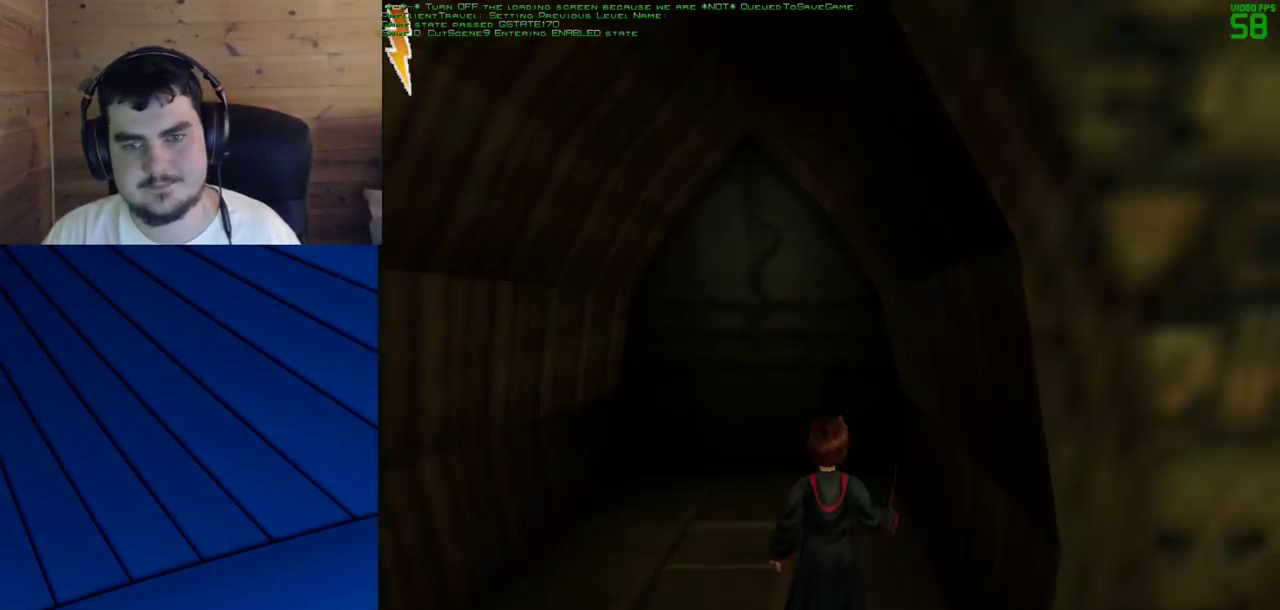
{"keys": ["d", "shift", "w"], "mouse": [], "events": [[500, "d", "down"]]}
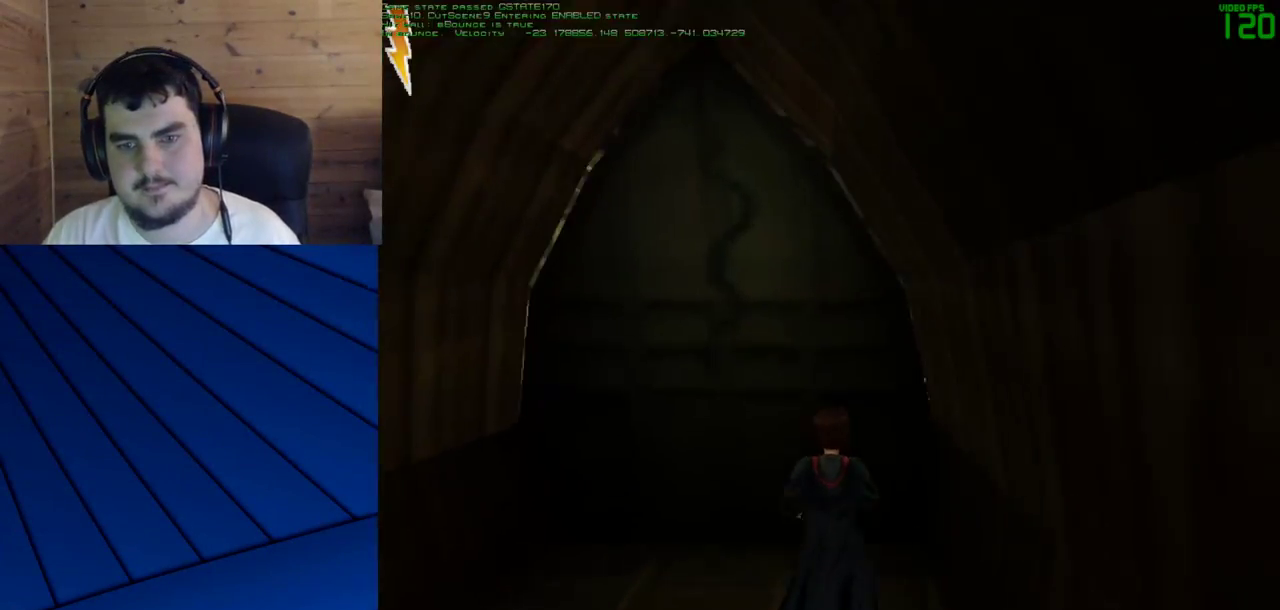
{"keys": ["shift", "w"], "mouse": [], "events": [[50, "f", "down"], [367, "d", "up"], [367, "f", "up"]]}
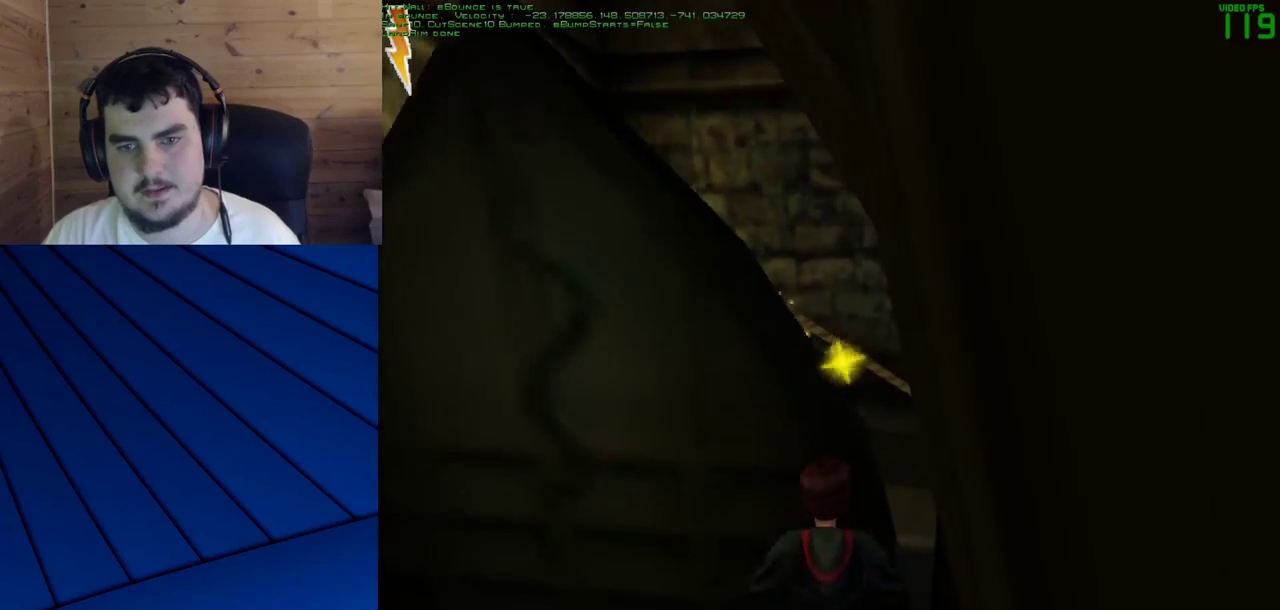
{"keys": ["shift", "w"], "mouse": [], "events": [[117, "d", "down"], [117, "f", "down"], [300, "d", "up"], [300, "f", "up"]]}
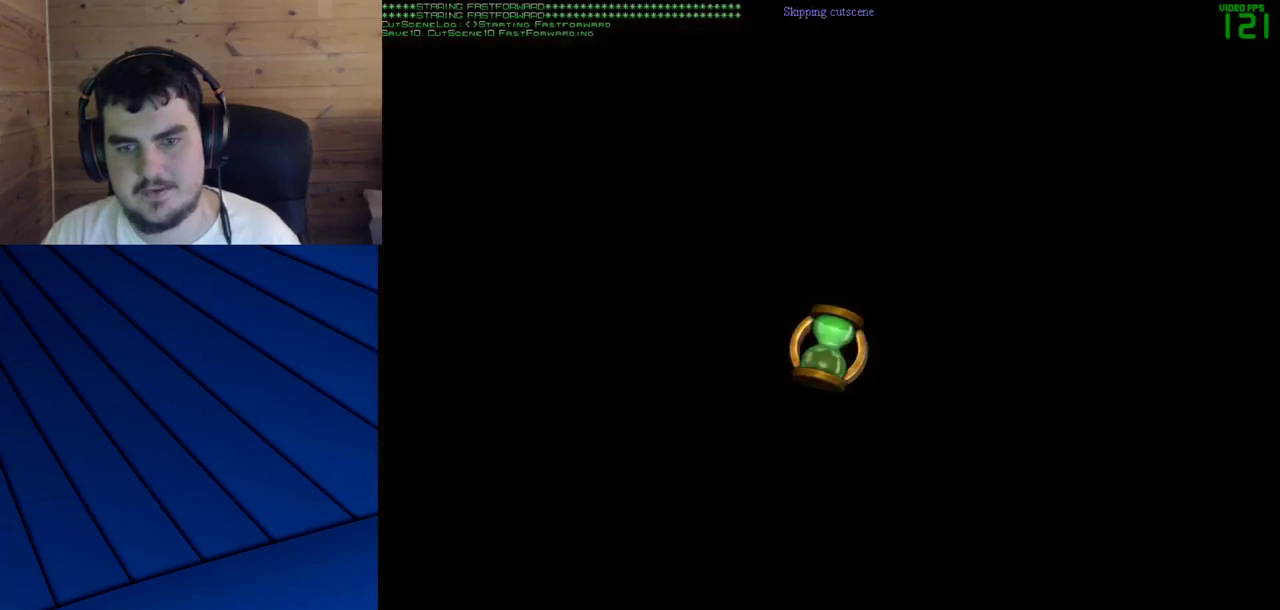
{"keys": ["shift", "w"], "mouse": [], "events": []}
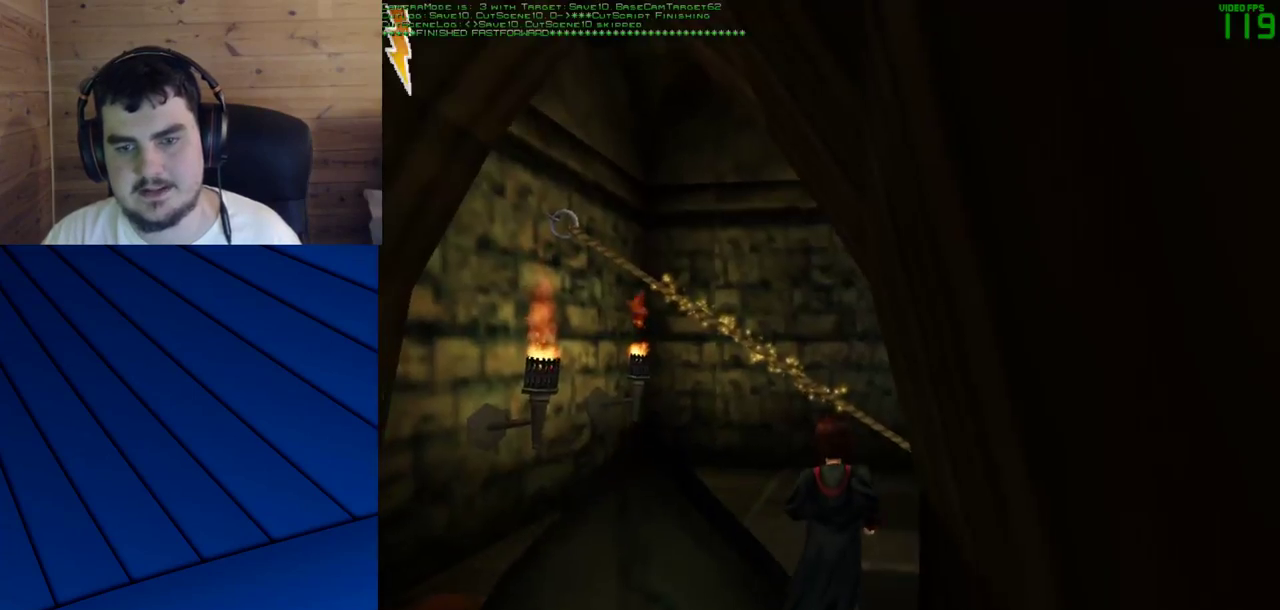
{"keys": ["d", "f"], "mouse": ["right"], "events": [[100, "d", "down"], [100, "f", "down"], [333, "shift", "up"], [367, "w", "up"], [417, "mouse_right", "down"]]}
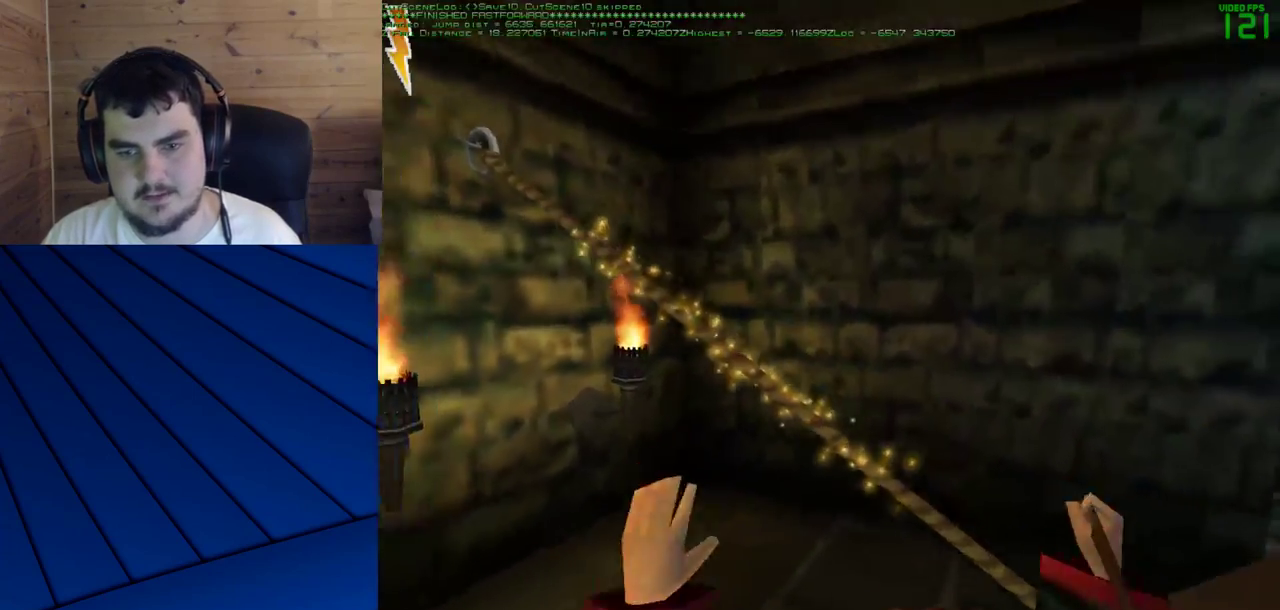
{"keys": ["s"], "mouse": ["left"], "events": [[17, "s", "down"], [100, "mouse_right", "up"], [383, "d", "up"], [383, "f", "up"], [433, "mouse_left", "down"]]}
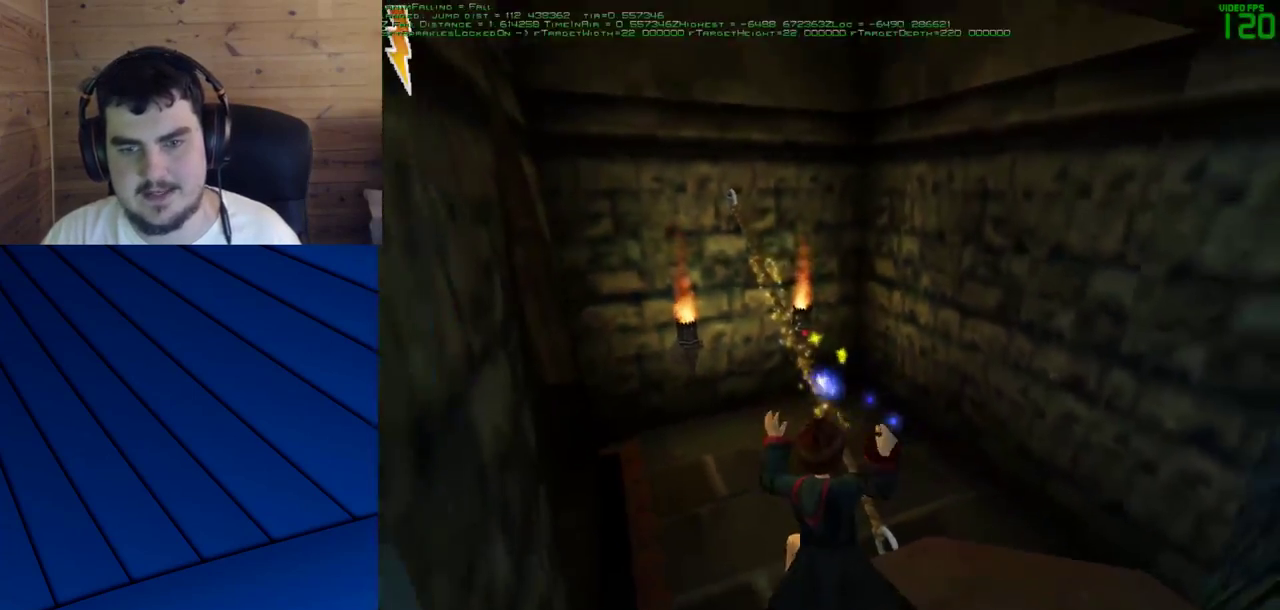
{"keys": ["d", "f", "s"], "mouse": [], "events": [[167, "d", "down"], [167, "f", "down"], [167, "mouse_left", "up"], [217, "d", "up"], [217, "f", "up"], [450, "d", "down"], [450, "f", "down"]]}
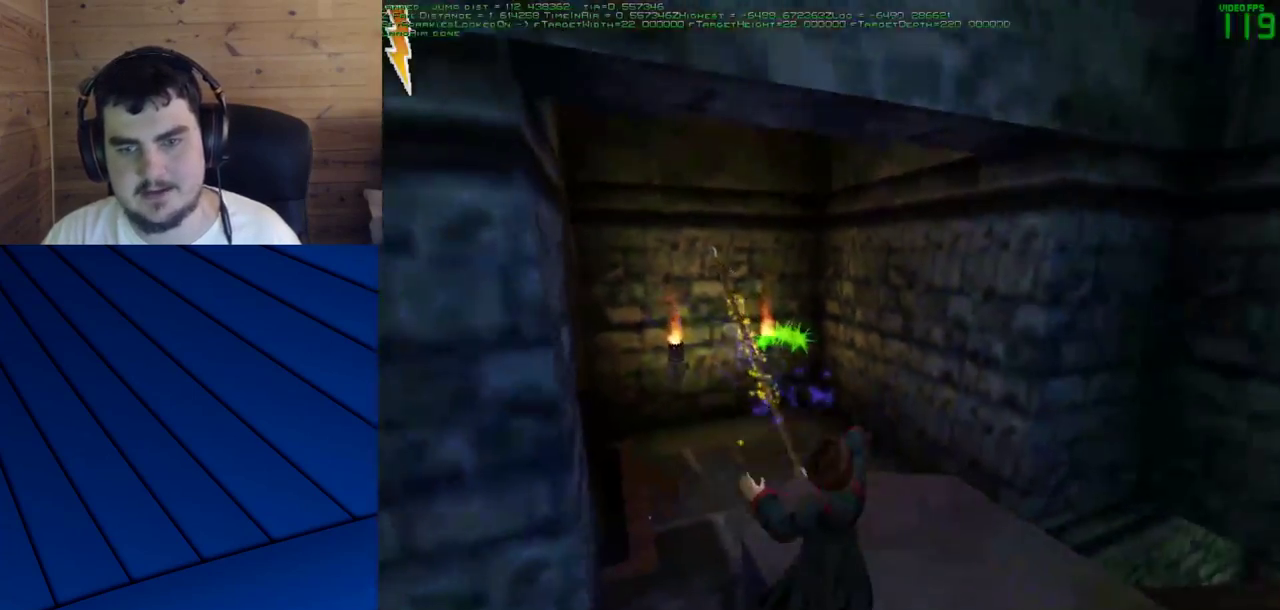
{"keys": ["w"], "mouse": [], "events": [[100, "s", "up"], [233, "w", "down"], [467, "d", "up"], [467, "f", "up"]]}
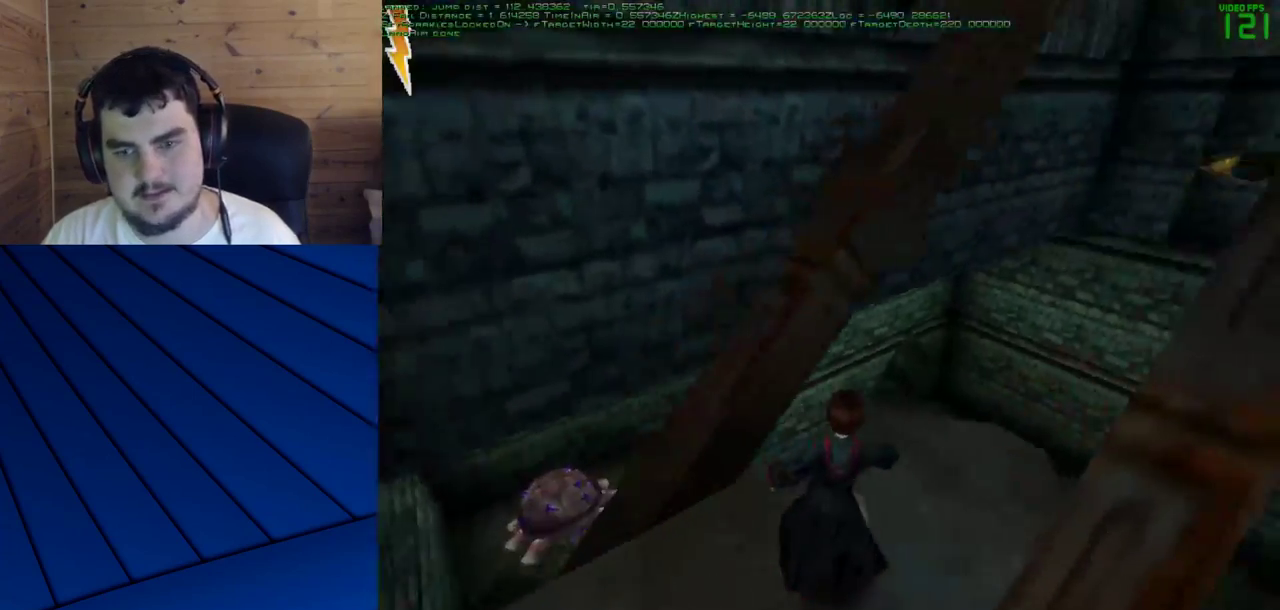
{"keys": [], "mouse": [], "events": [[17, "w", "up"], [250, "w", "down"], [333, "d", "down"], [433, "w", "up"], [483, "d", "up"]]}
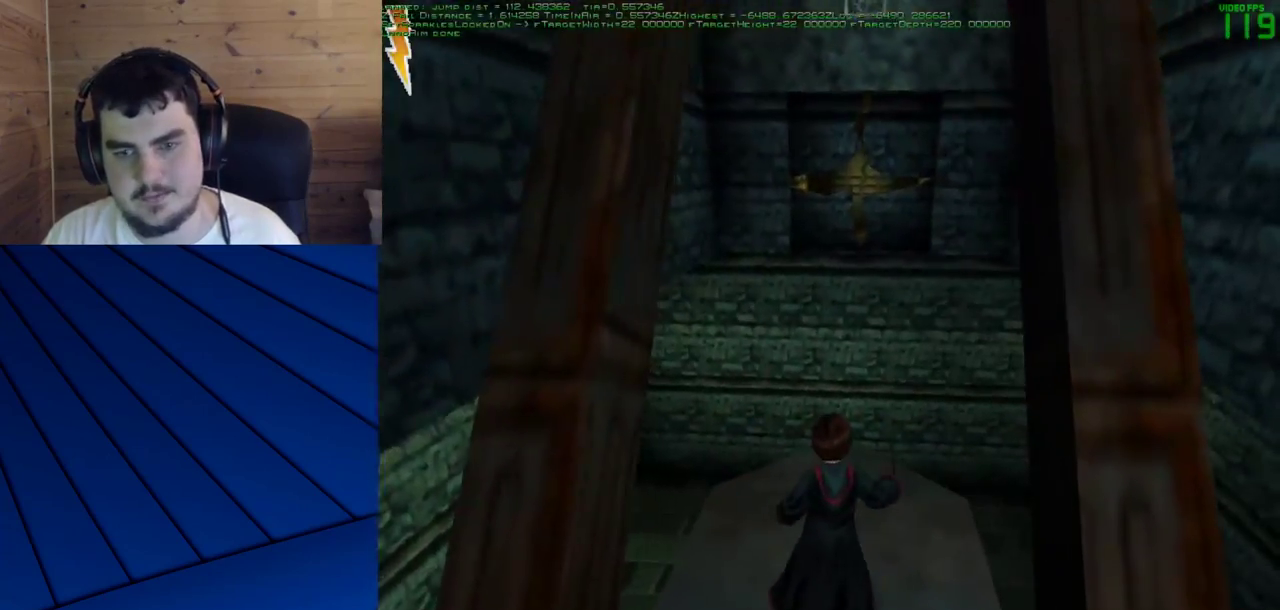
{"keys": ["w"], "mouse": [], "events": [[83, "w", "down"], [350, "w", "up"], [450, "w", "down"]]}
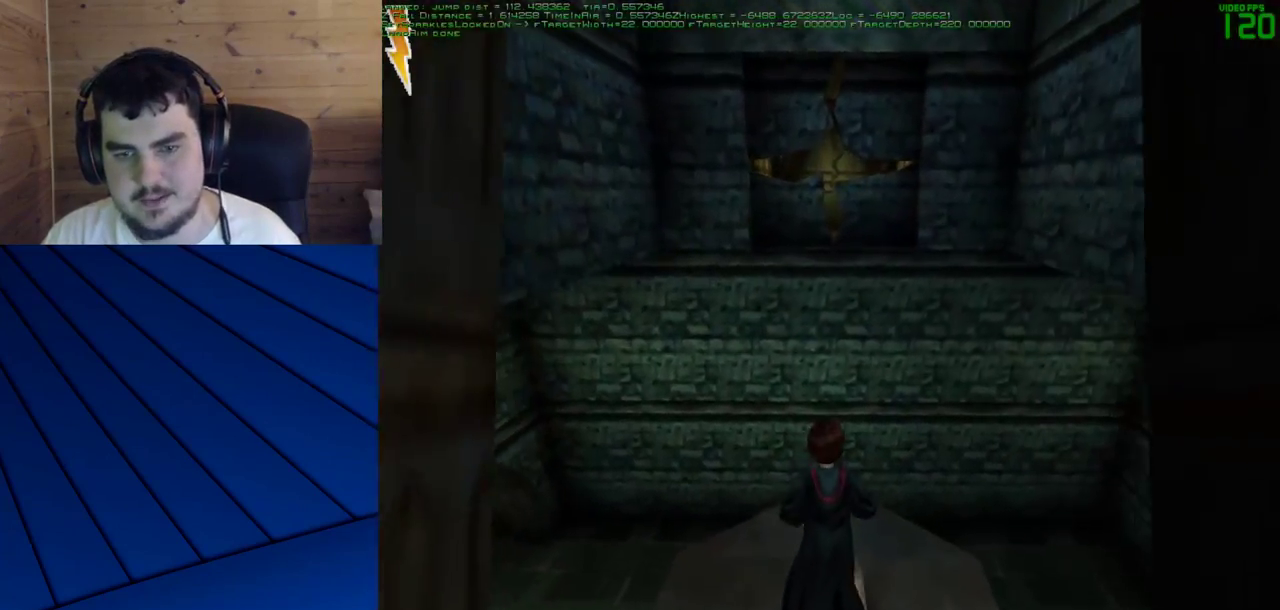
{"keys": [], "mouse": [], "events": [[50, "w", "up"], [183, "a", "down"], [233, "a", "up"]]}
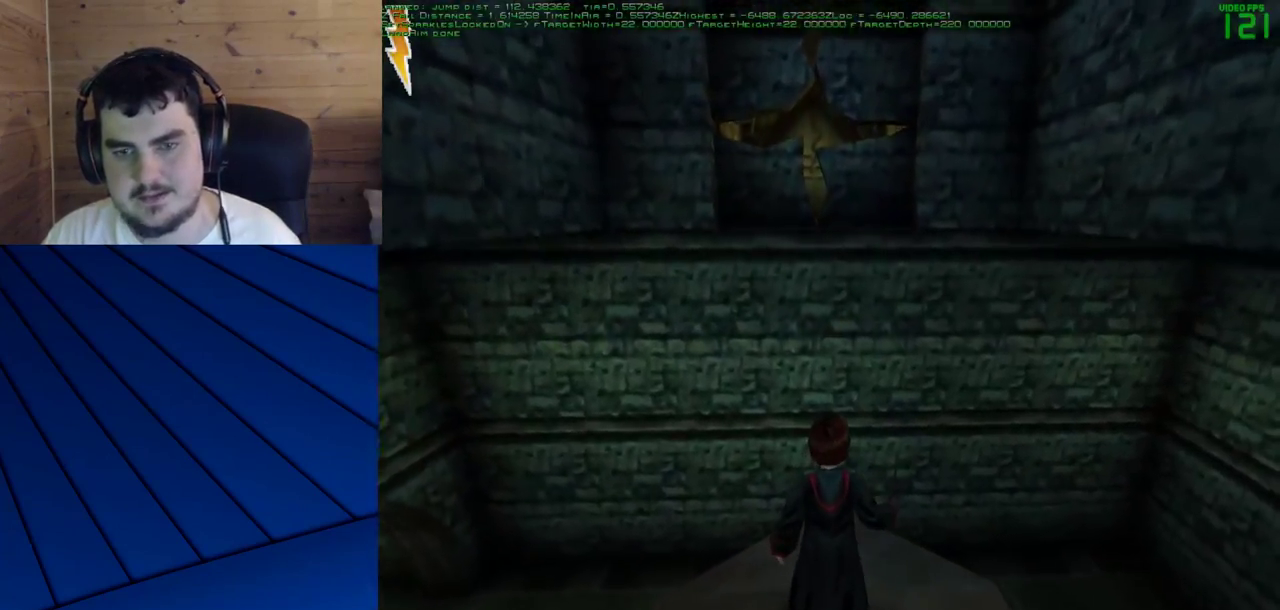
{"keys": ["shift", "w"], "mouse": [], "events": [[333, "w", "down"], [383, "shift", "down"]]}
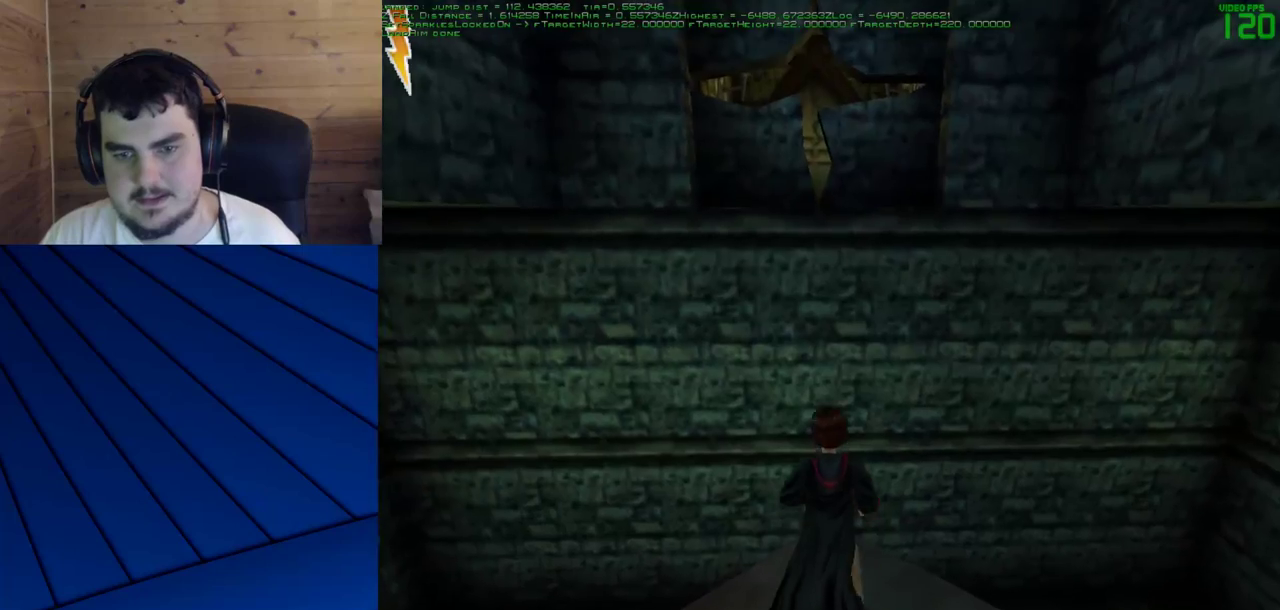
{"keys": ["shift", "w"], "mouse": [], "events": [[317, "mouse_right", "down"], [400, "mouse_right", "up"]]}